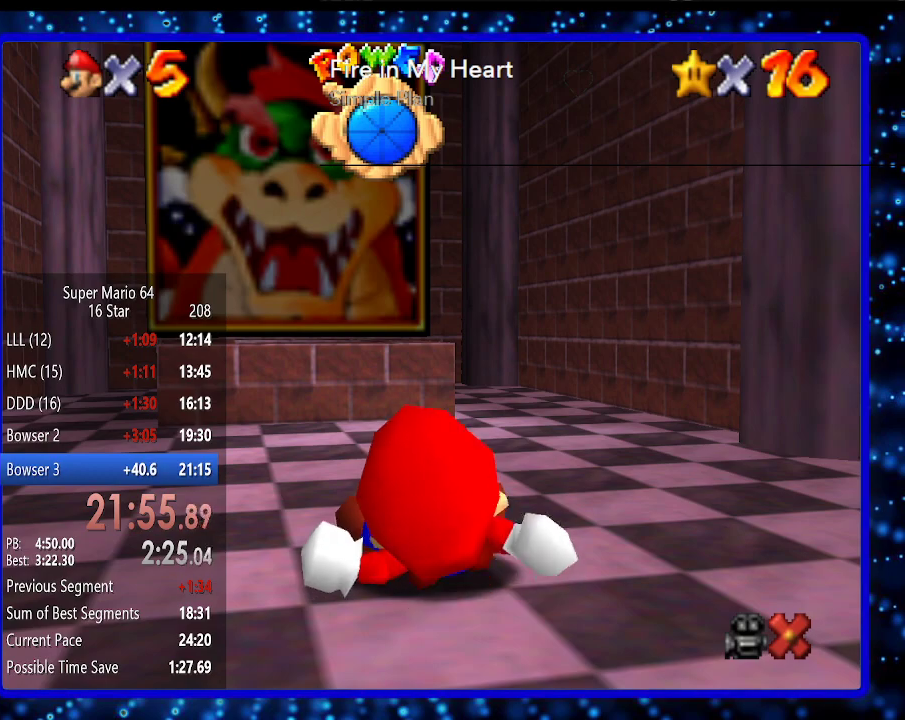
Gameplay with a controller (Nintendo layout); each line is a JSON object with the inputs held at the frame after it. "events" lists button and stick changes between this image and that frame as [ms after this image, input, new state], when the widget could be followed in between. Not read: L3 R3.
{"buttons": [], "left_stick": "up", "events": [[17, "left_stick", "up"]]}
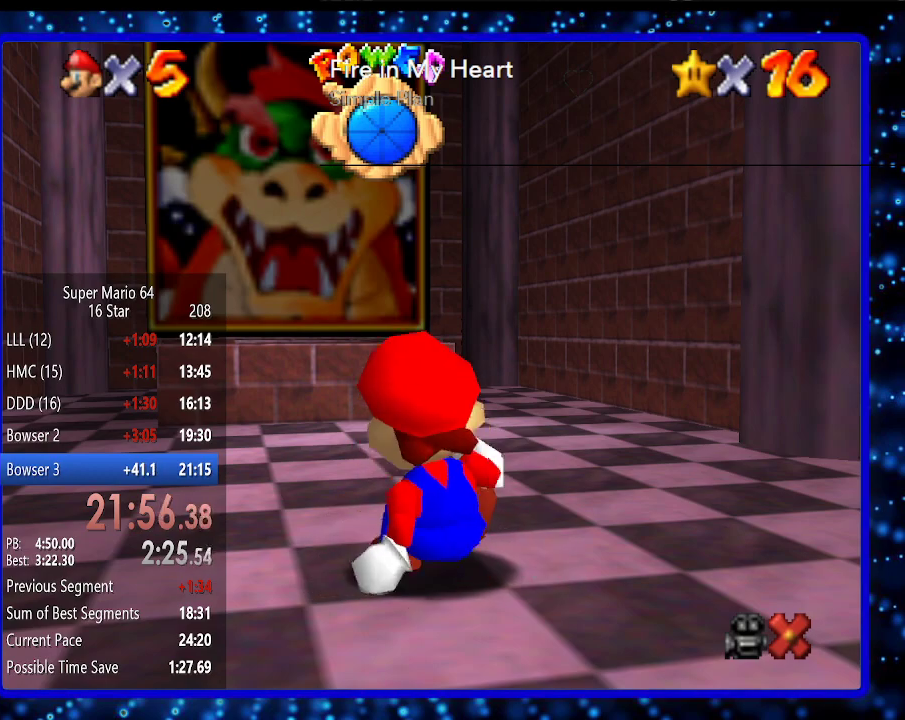
{"buttons": [], "left_stick": "up", "events": []}
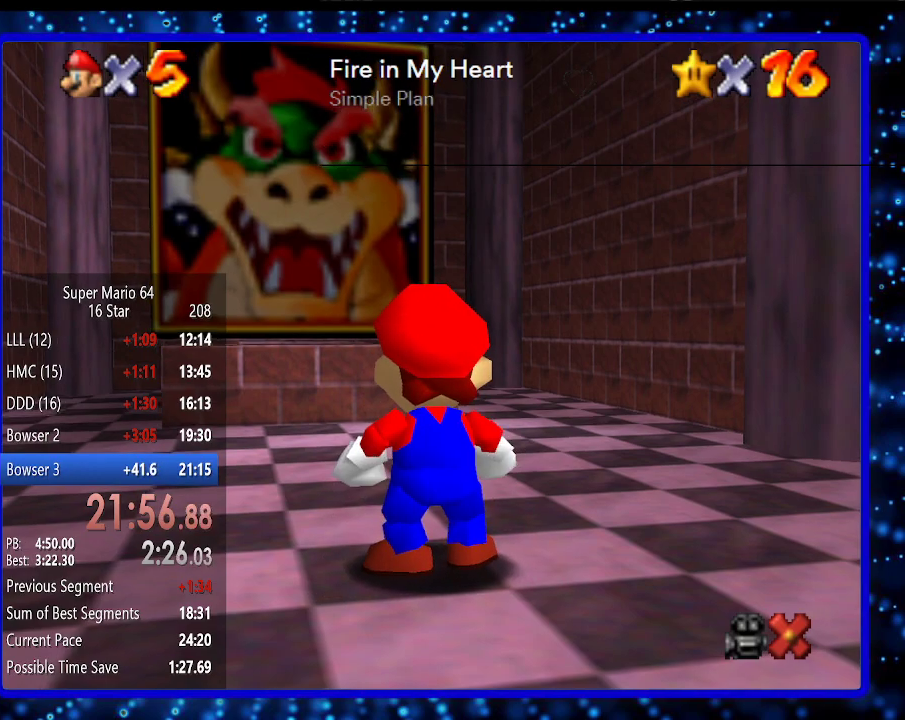
{"buttons": ["A"], "left_stick": "up", "events": [[450, "A", "down"]]}
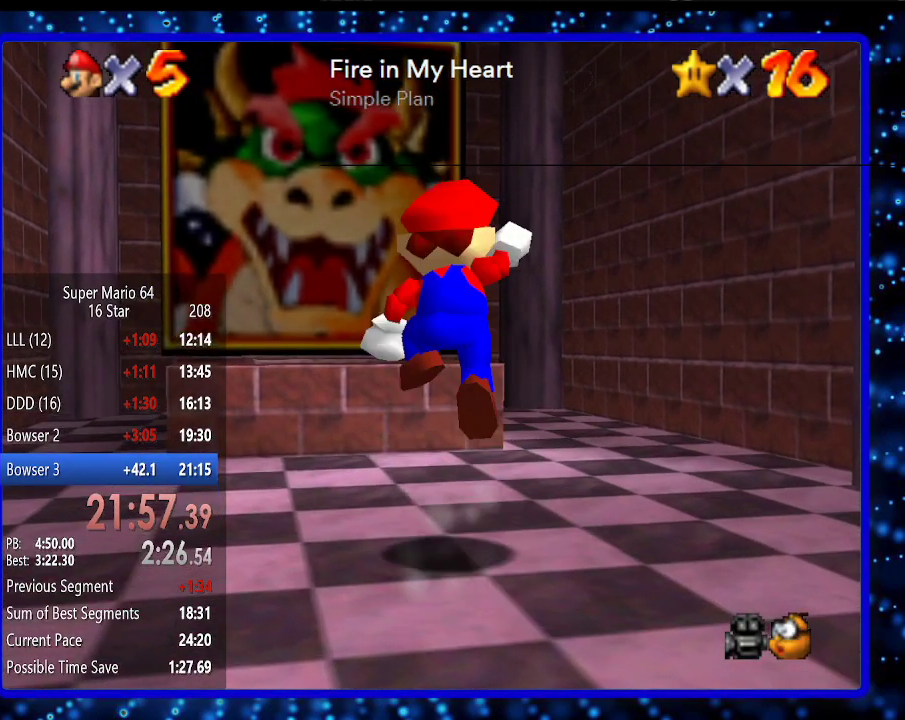
{"buttons": [], "left_stick": "up-left", "events": [[283, "A", "up"], [400, "B", "down"], [500, "B", "up"], [500, "left_stick", "up-left"]]}
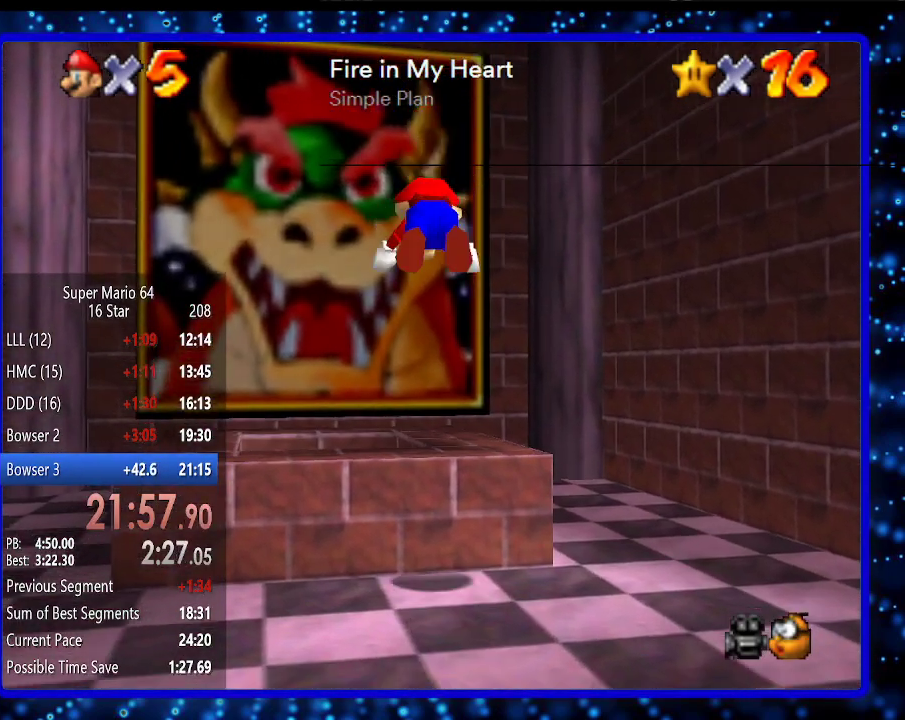
{"buttons": [], "left_stick": "center", "events": [[350, "left_stick", "center"]]}
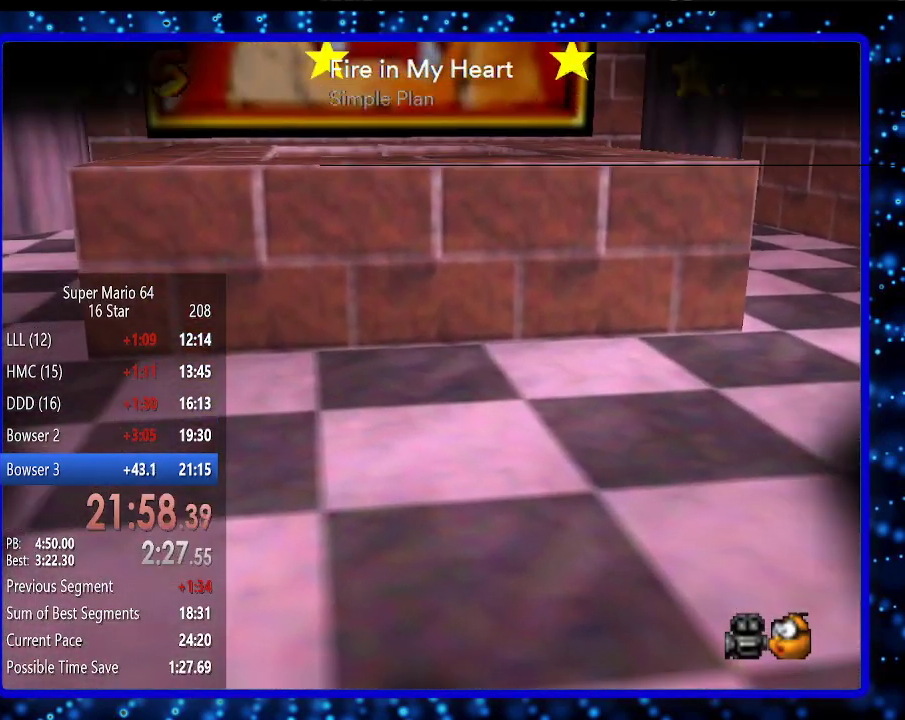
{"buttons": [], "left_stick": "center", "events": []}
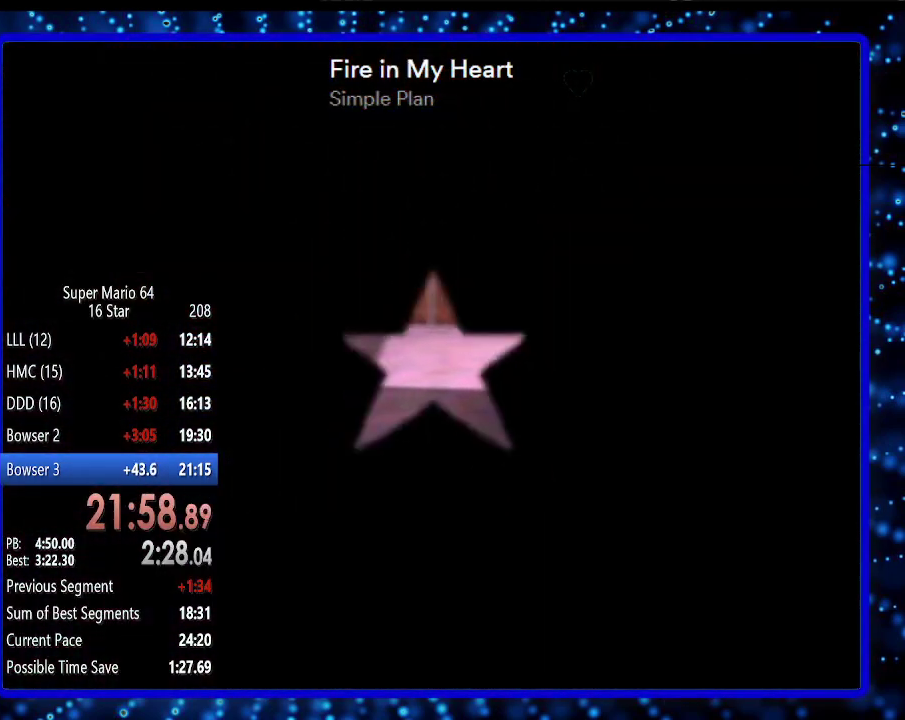
{"buttons": [], "left_stick": "center", "events": []}
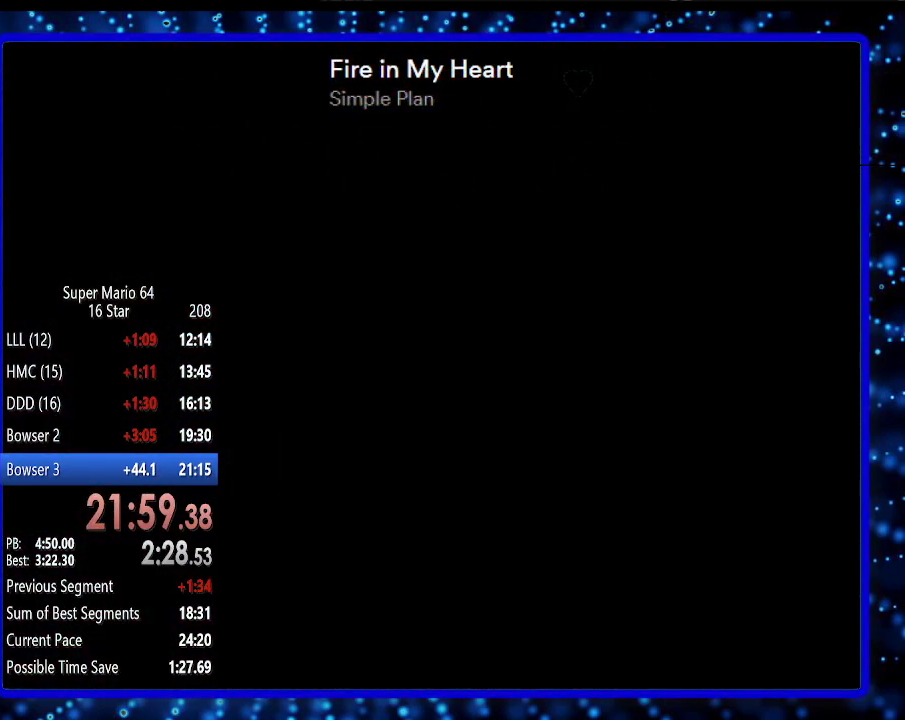
{"buttons": [], "left_stick": "center", "events": [[383, "C_LEFT", "down"], [433, "C_LEFT", "up"]]}
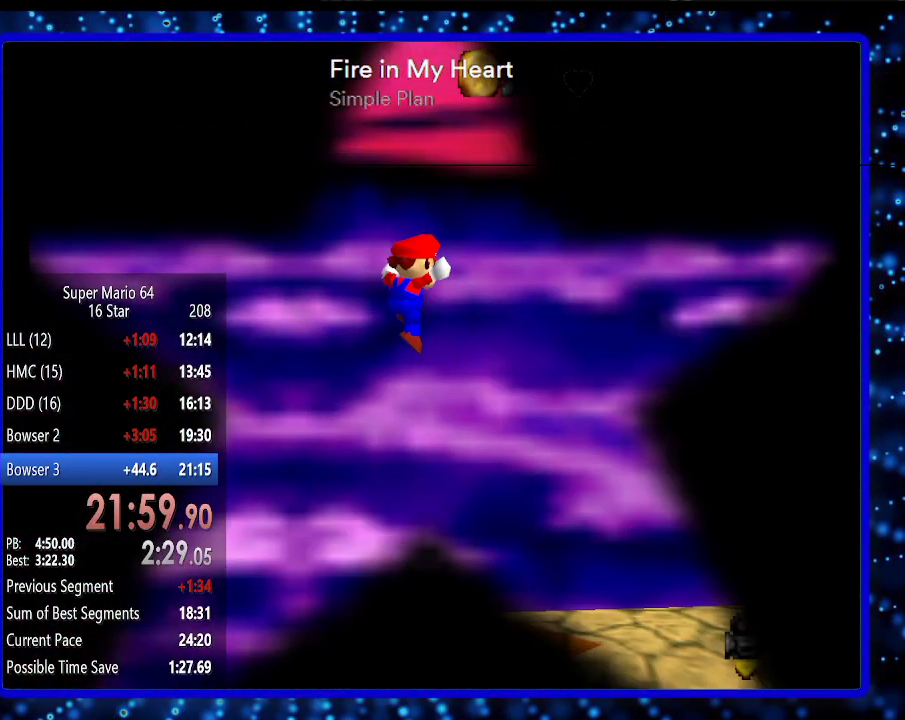
{"buttons": [], "left_stick": "up", "events": [[100, "C_LEFT", "down"], [217, "C_LEFT", "up"], [283, "left_stick", "up"]]}
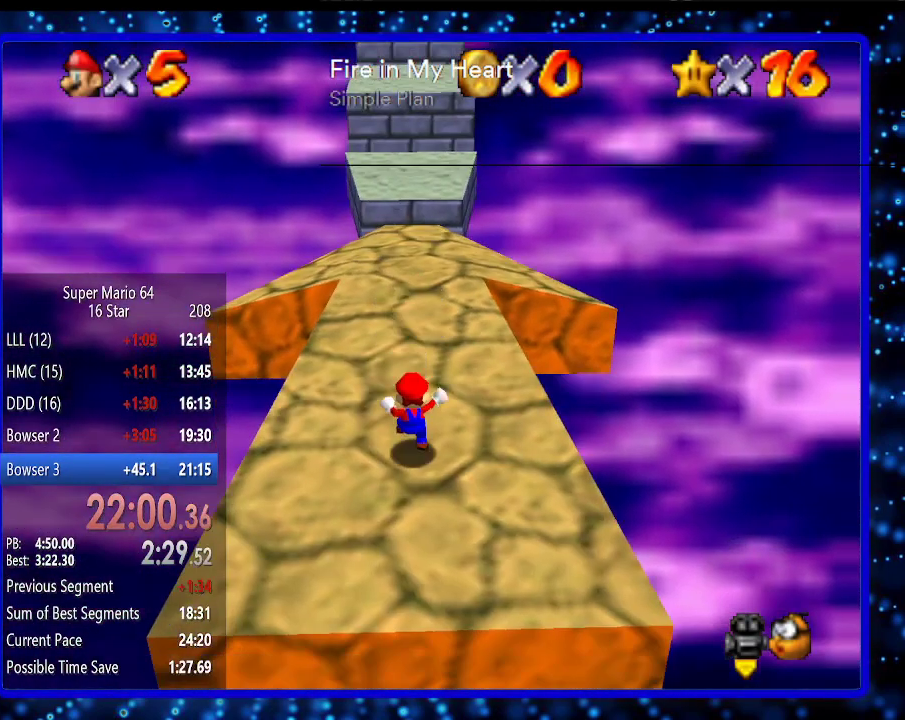
{"buttons": [], "left_stick": "up", "events": []}
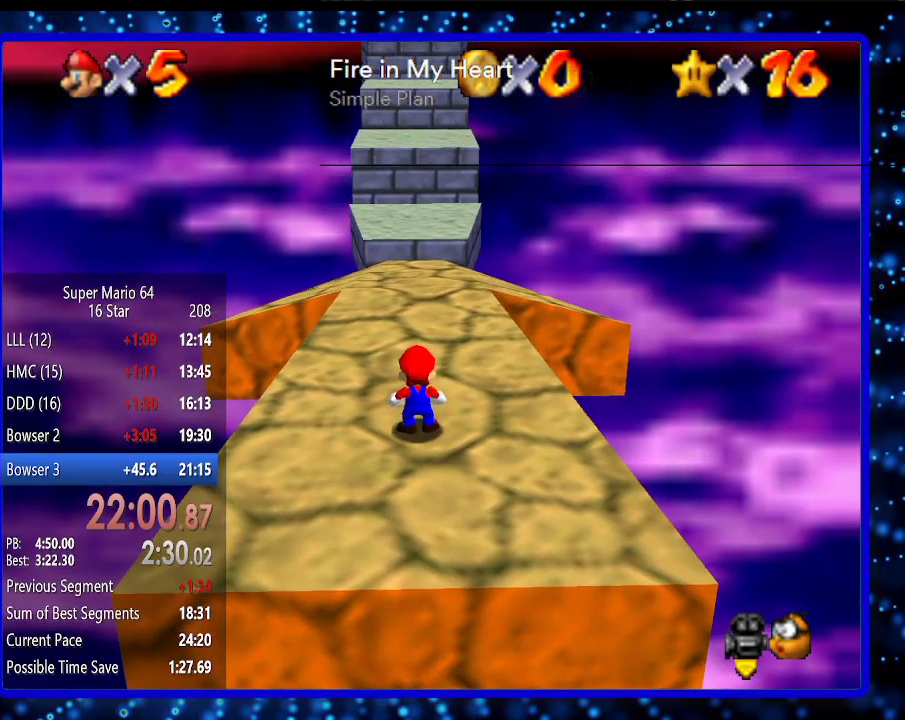
{"buttons": [], "left_stick": "up", "events": [[317, "Z", "down"], [383, "A", "down"], [433, "Z", "up"], [467, "A", "up"]]}
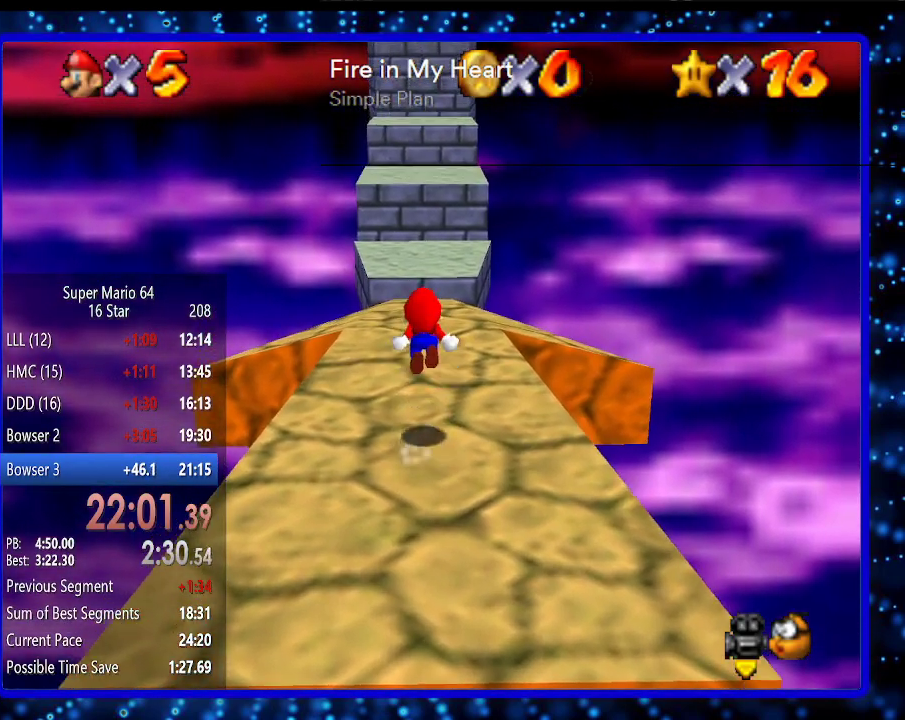
{"buttons": [], "left_stick": "up", "events": []}
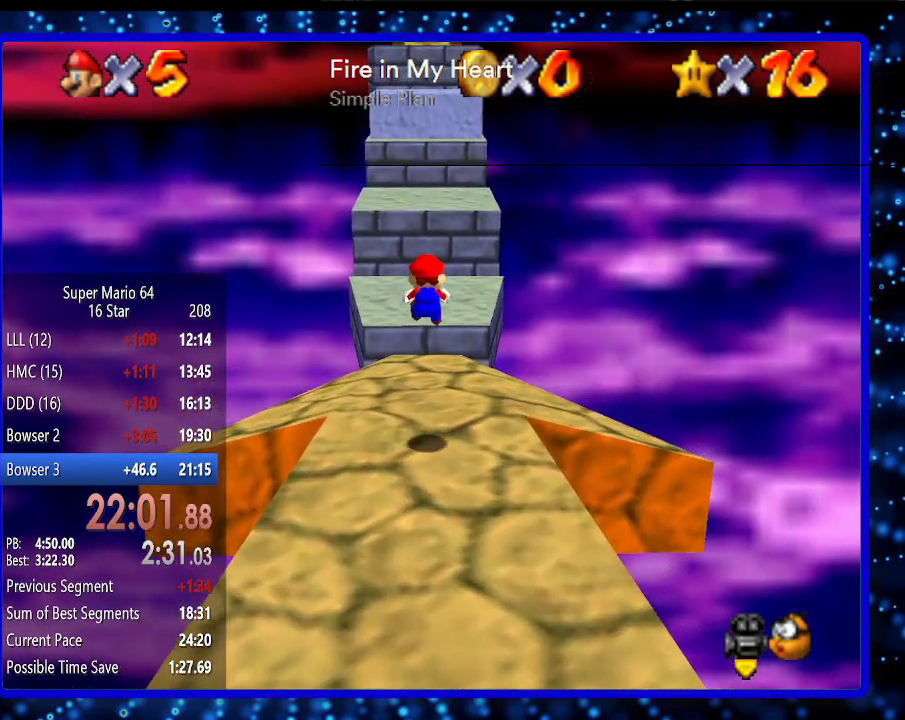
{"buttons": [], "left_stick": "up", "events": []}
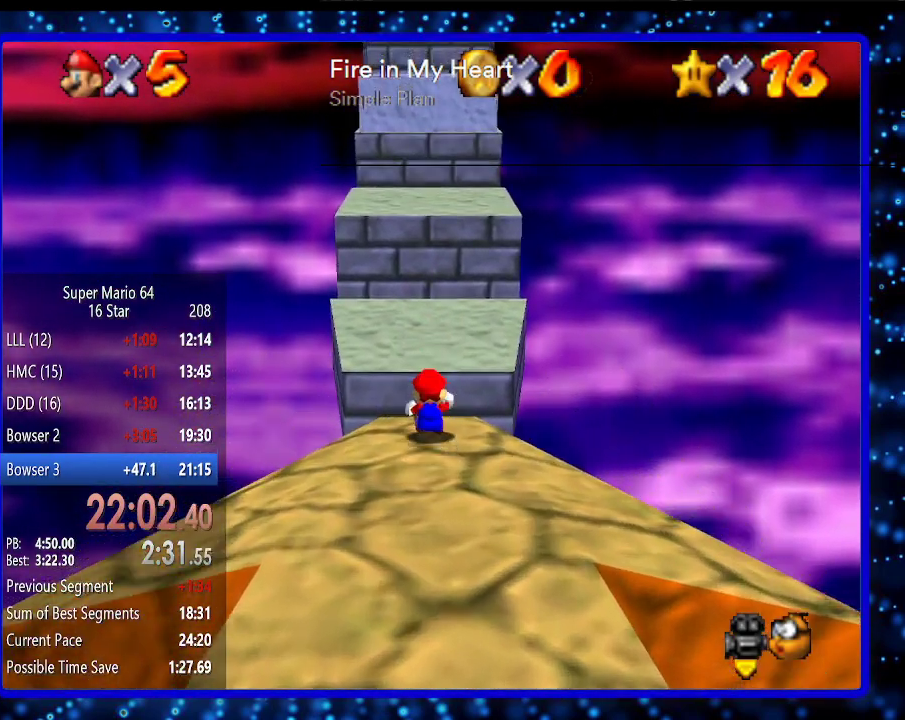
{"buttons": [], "left_stick": "up", "events": [[117, "Z", "down"], [150, "A", "down"], [233, "Z", "up"], [267, "A", "up"]]}
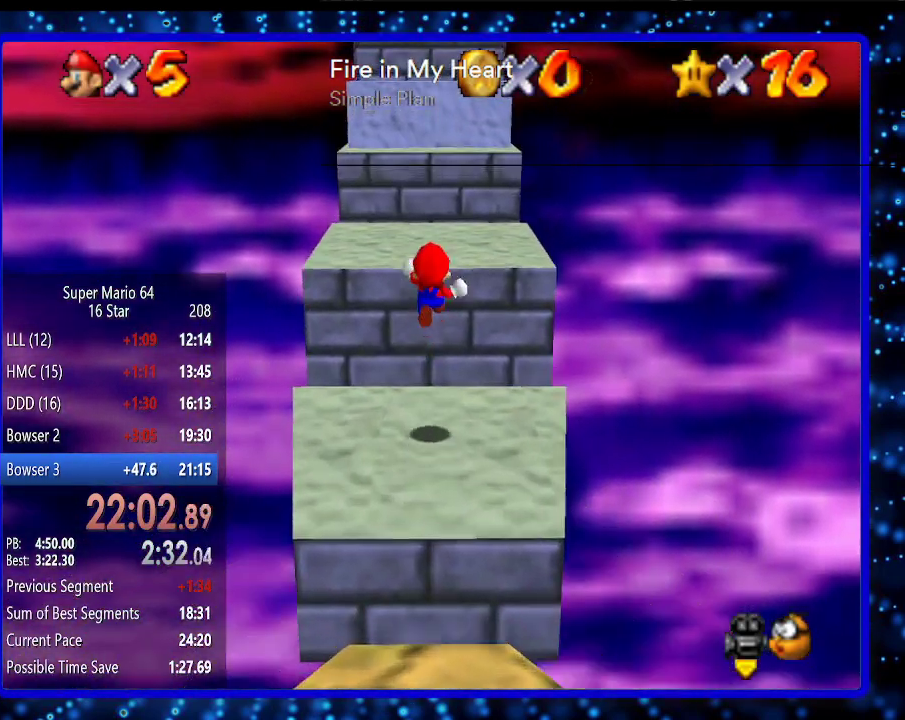
{"buttons": [], "left_stick": "up", "events": []}
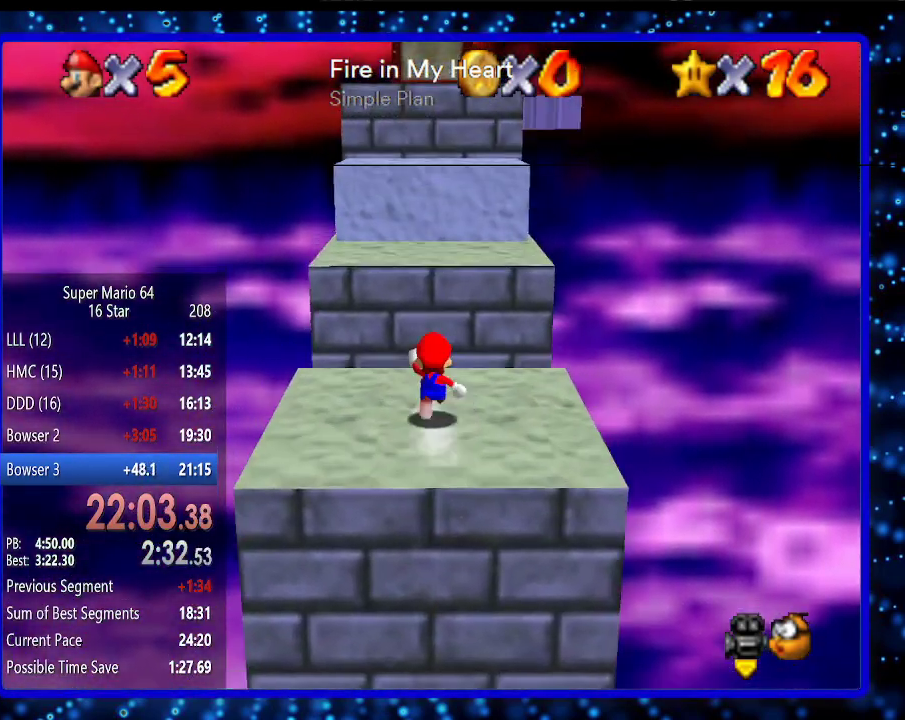
{"buttons": [], "left_stick": "up", "events": [[200, "A", "down"], [417, "A", "up"]]}
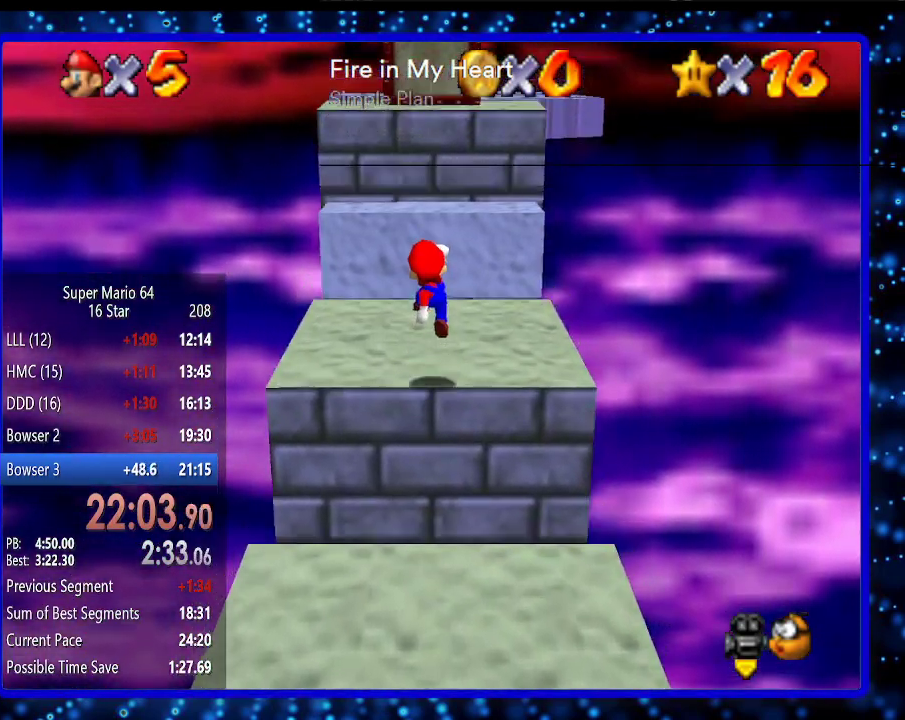
{"buttons": ["A"], "left_stick": "up", "events": [[350, "A", "down"]]}
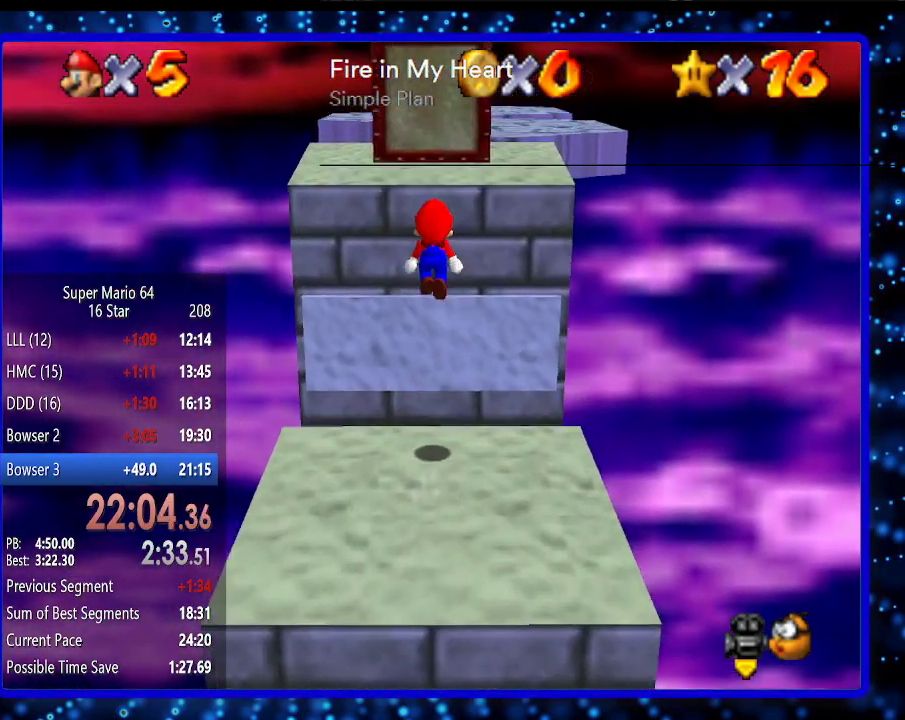
{"buttons": [], "left_stick": "up", "events": [[283, "A", "up"]]}
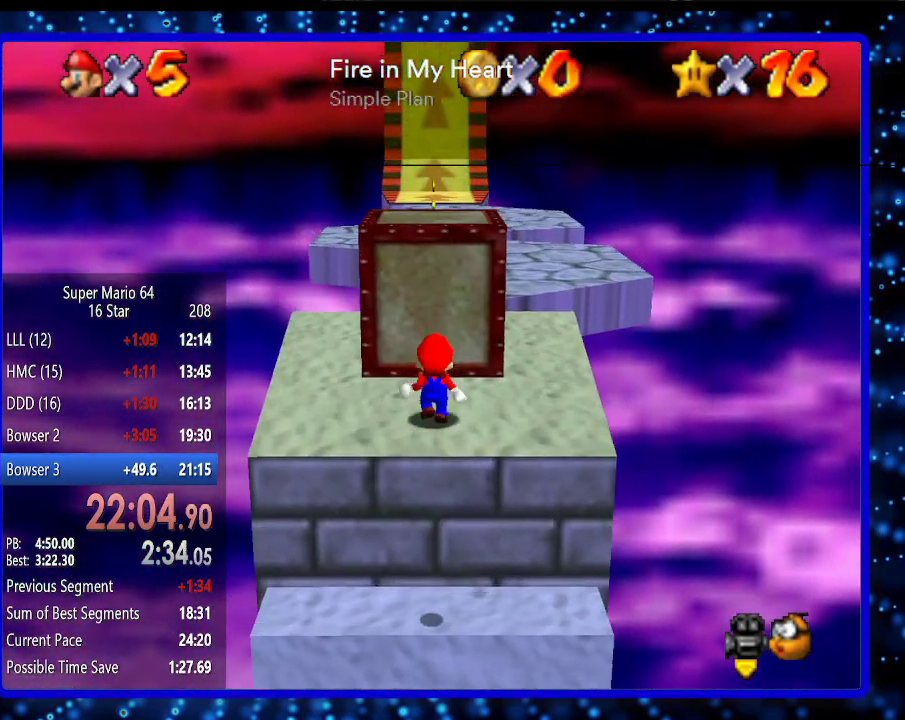
{"buttons": [], "left_stick": "up", "events": [[50, "A", "down"], [267, "A", "up"]]}
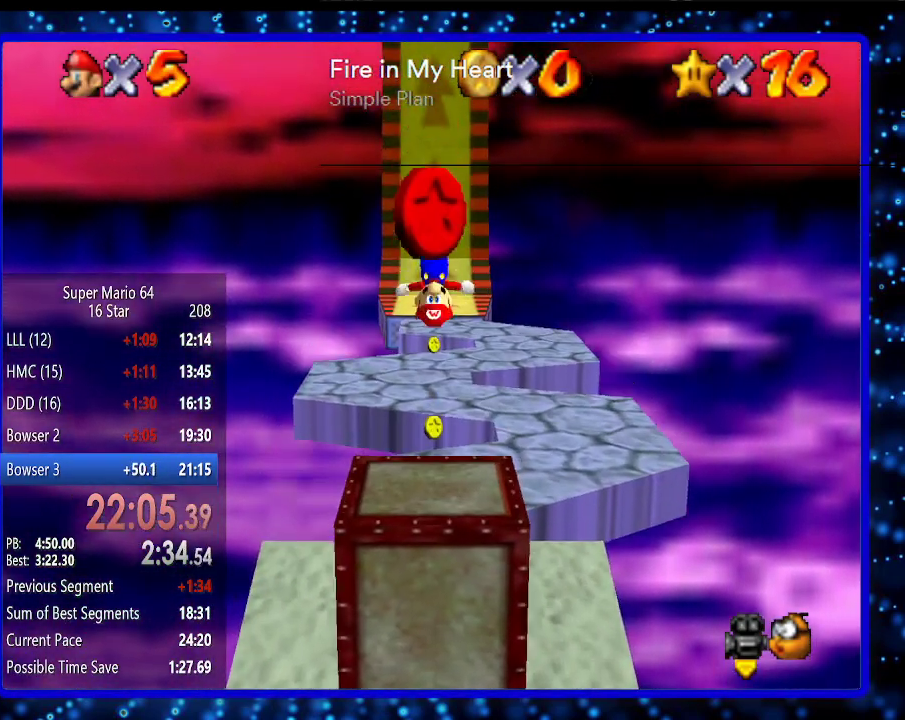
{"buttons": ["B"], "left_stick": "up", "events": [[450, "B", "down"]]}
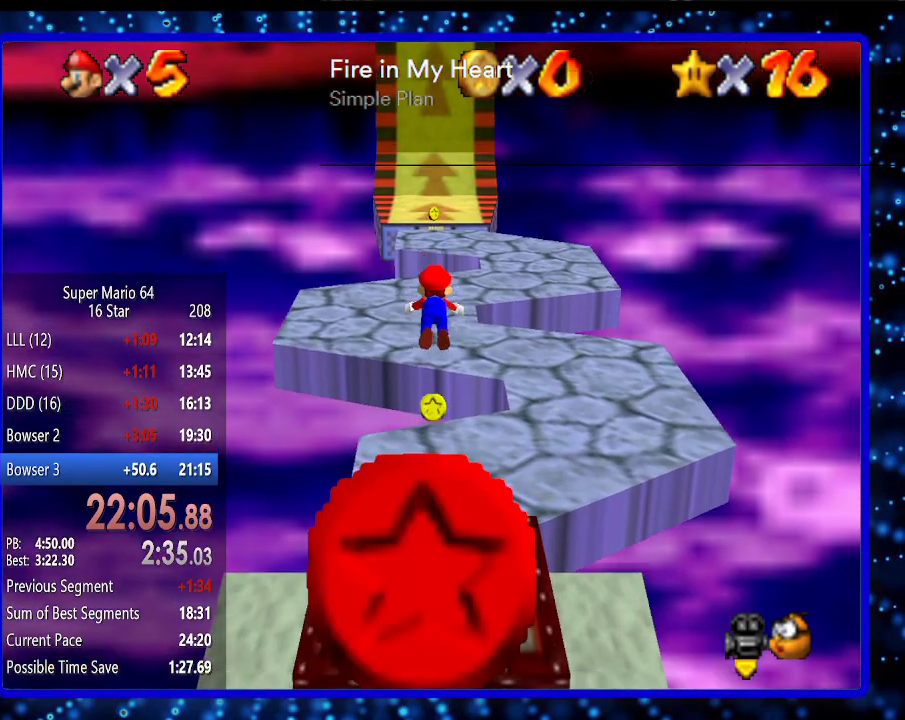
{"buttons": ["B"], "left_stick": "up", "events": [[83, "B", "up"], [267, "B", "down"], [333, "A", "down"], [483, "A", "up"]]}
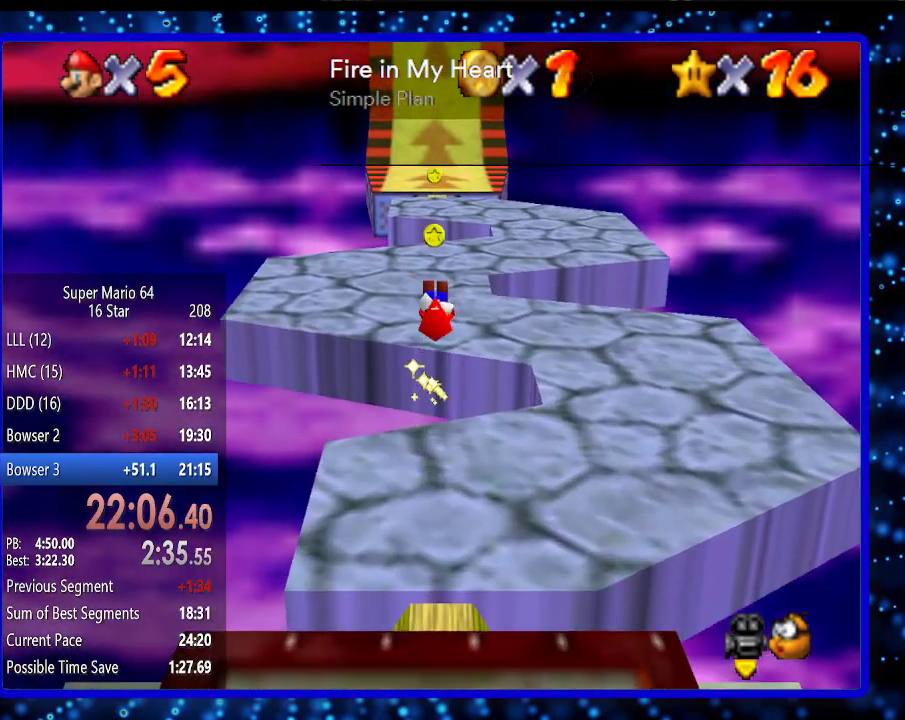
{"buttons": ["B"], "left_stick": "up", "events": [[17, "B", "up"], [450, "B", "down"]]}
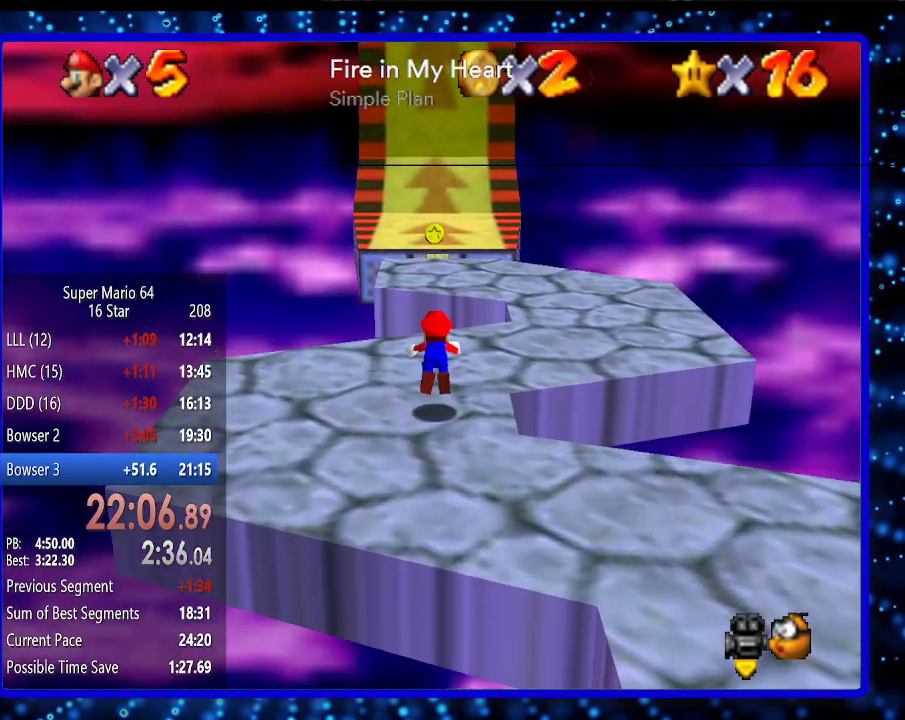
{"buttons": ["A", "B"], "left_stick": "up", "events": [[117, "B", "up"], [367, "B", "down"], [417, "A", "down"]]}
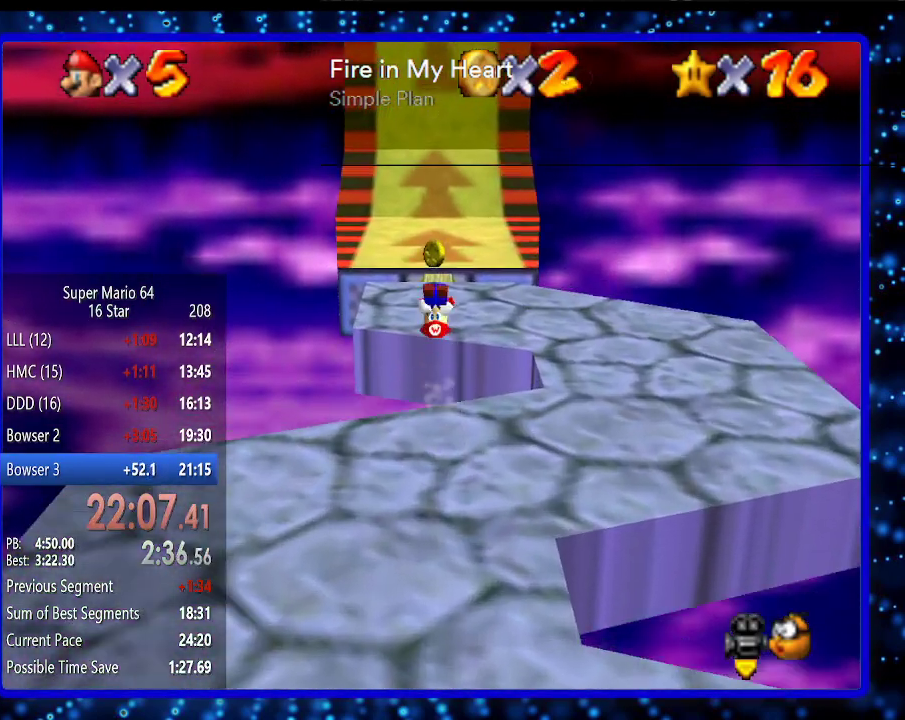
{"buttons": [], "left_stick": "up", "events": [[50, "A", "up"], [83, "B", "up"]]}
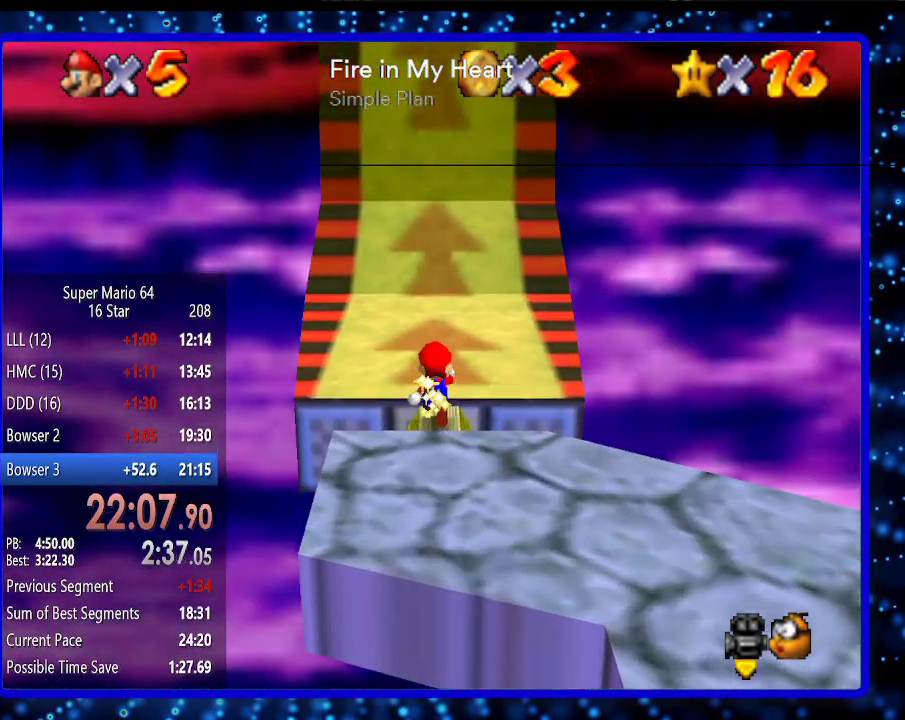
{"buttons": ["A", "B"], "left_stick": "up", "events": [[17, "B", "down"], [150, "B", "up"], [383, "B", "down"], [433, "A", "down"]]}
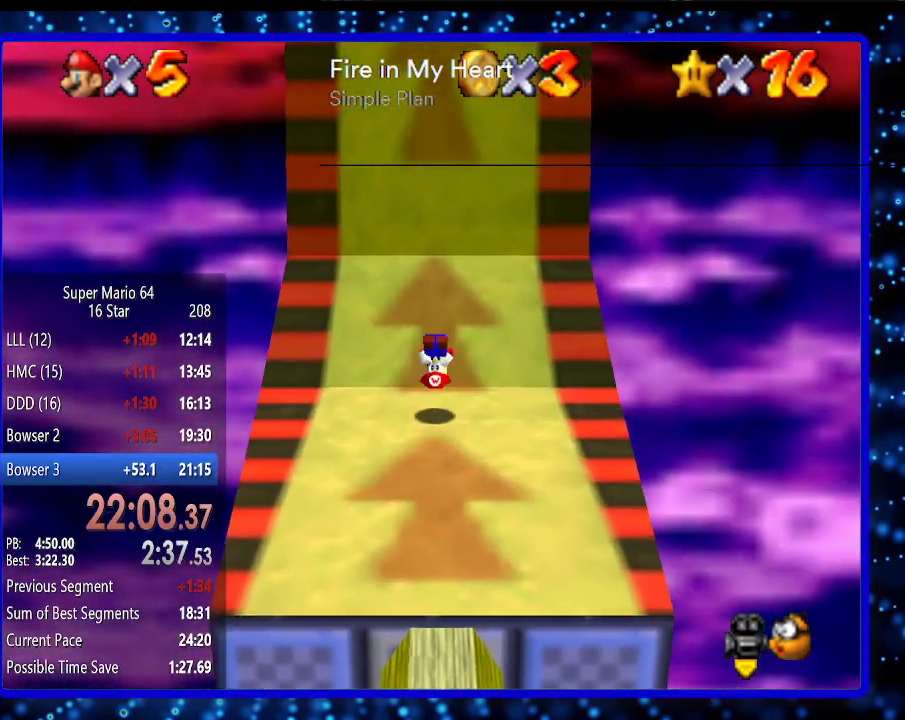
{"buttons": [], "left_stick": "up", "events": [[50, "A", "up"], [83, "B", "up"]]}
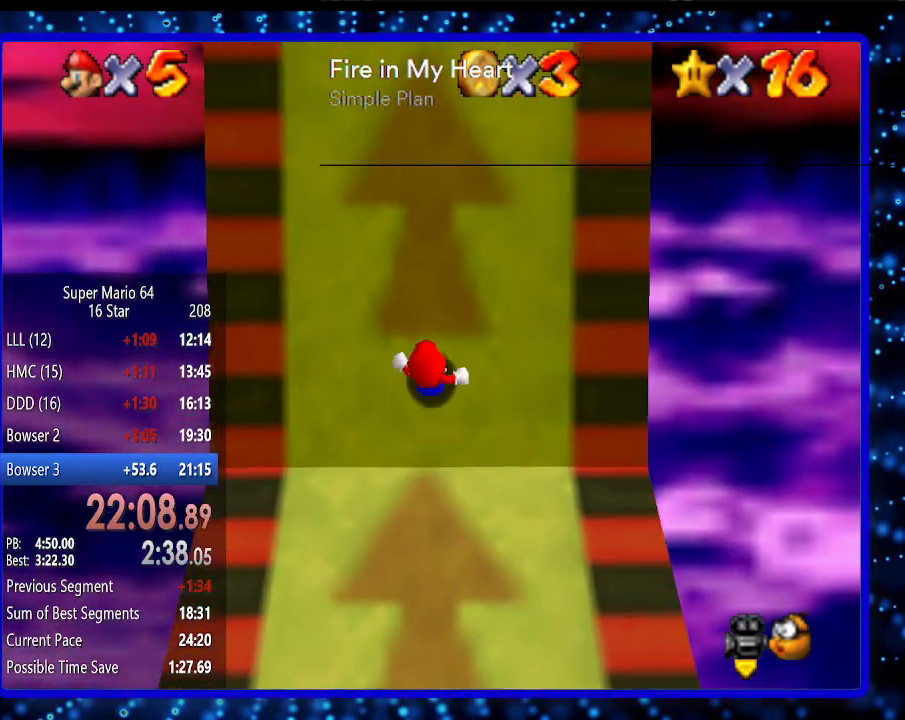
{"buttons": [], "left_stick": "up", "events": []}
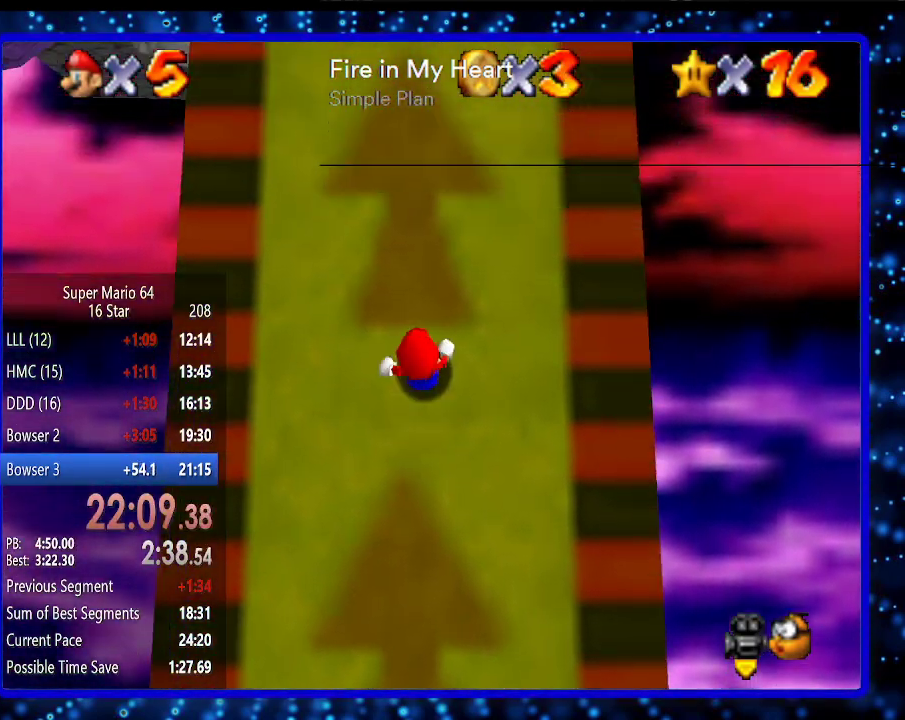
{"buttons": [], "left_stick": "up", "events": []}